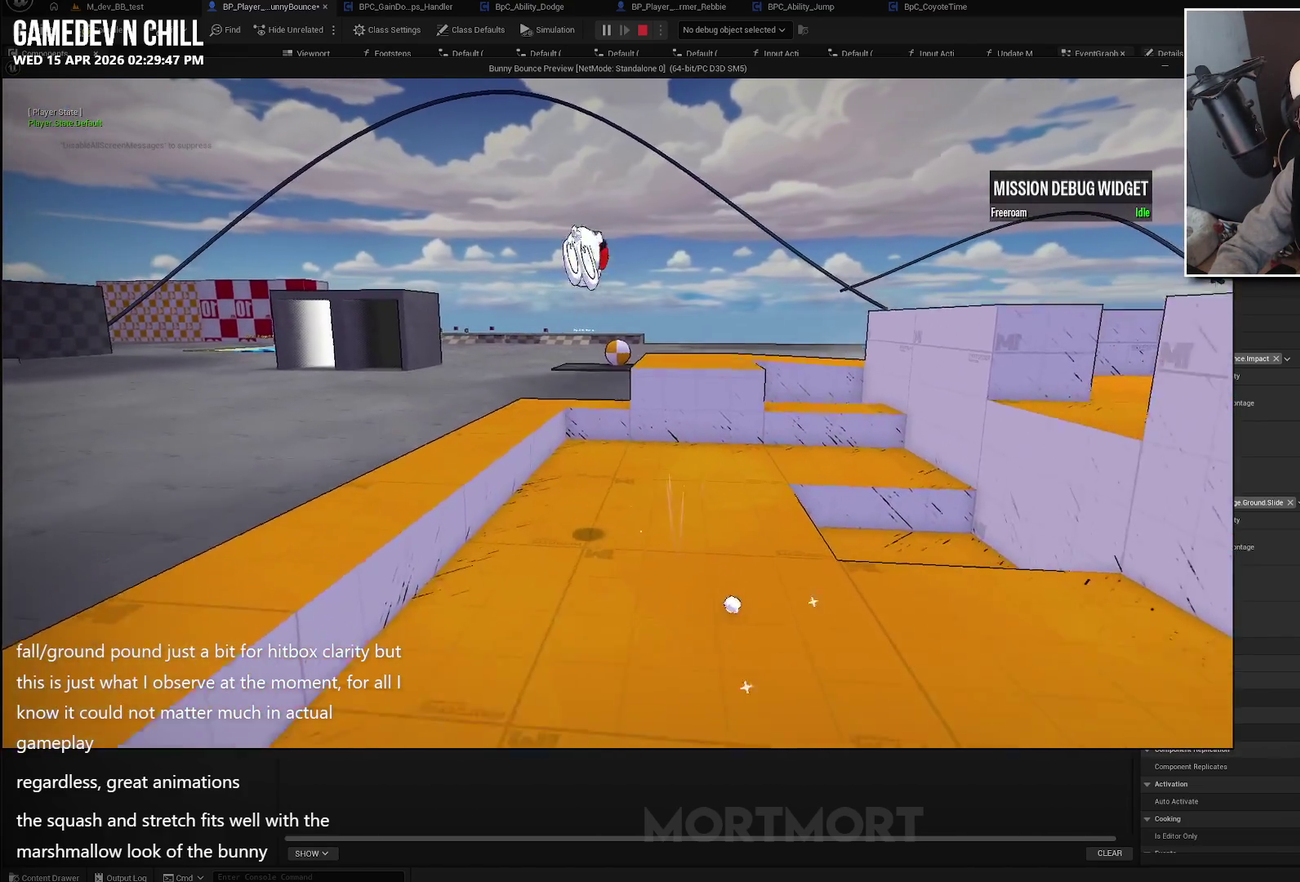
Gameplay with a controller (Xbox layout); each line is a JSON object with the inputs held at the frame after it. "events" lists button and stick changes between this image and that frame as [ms after this image, input, new state], when the widget could be followed in between. Not read: L2.
{"buttons": [], "left_stick": "down", "right_stick": "center", "events": [[100, "left_stick", "right"], [183, "right_stick", "left"], [233, "left_stick", "down-right"], [300, "right_stick", "center"], [333, "left_stick", "down"]]}
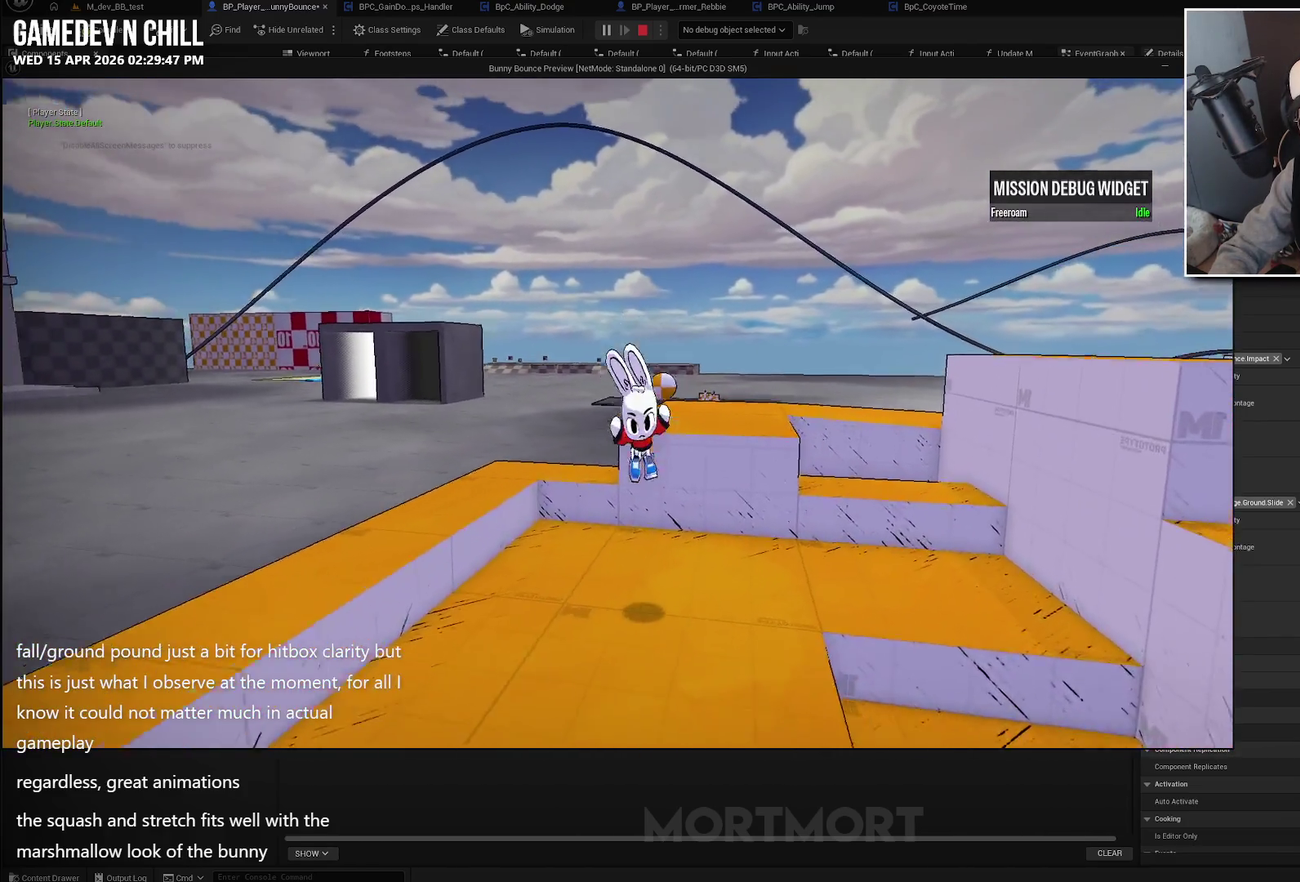
{"buttons": ["A"], "left_stick": "down-left", "right_stick": "center", "events": [[33, "right_stick", "left"], [200, "right_stick", "center"], [383, "left_stick", "down-left"], [400, "A", "down"]]}
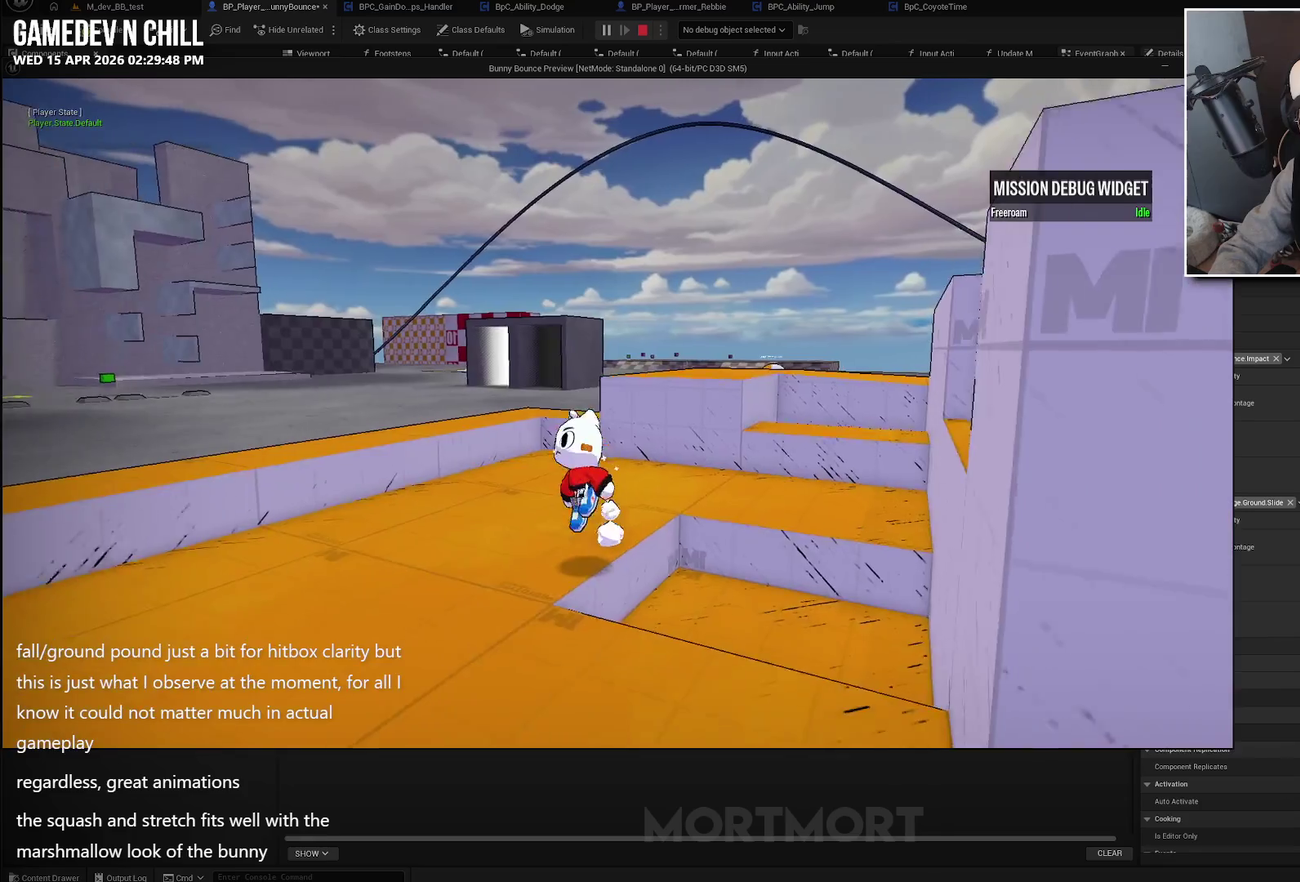
{"buttons": [], "left_stick": "up", "right_stick": "right", "events": [[33, "left_stick", "left"], [50, "A", "up"], [133, "left_stick", "up-left"], [367, "left_stick", "up"], [383, "right_stick", "right"]]}
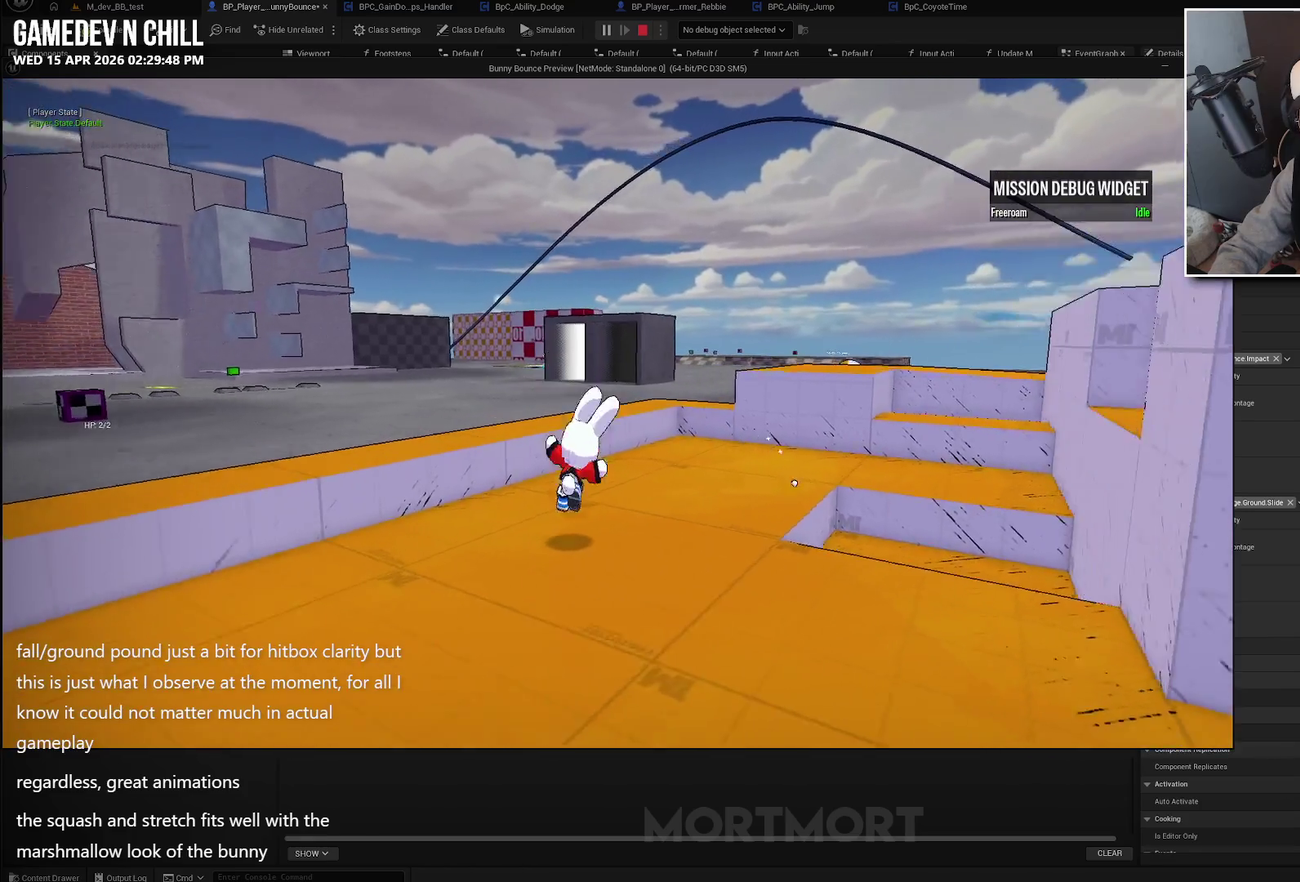
{"buttons": [], "left_stick": "up-right", "right_stick": "down-left", "events": [[67, "left_stick", "up-right"], [83, "right_stick", "center"], [233, "A", "down"], [367, "A", "up"], [500, "right_stick", "down-left"]]}
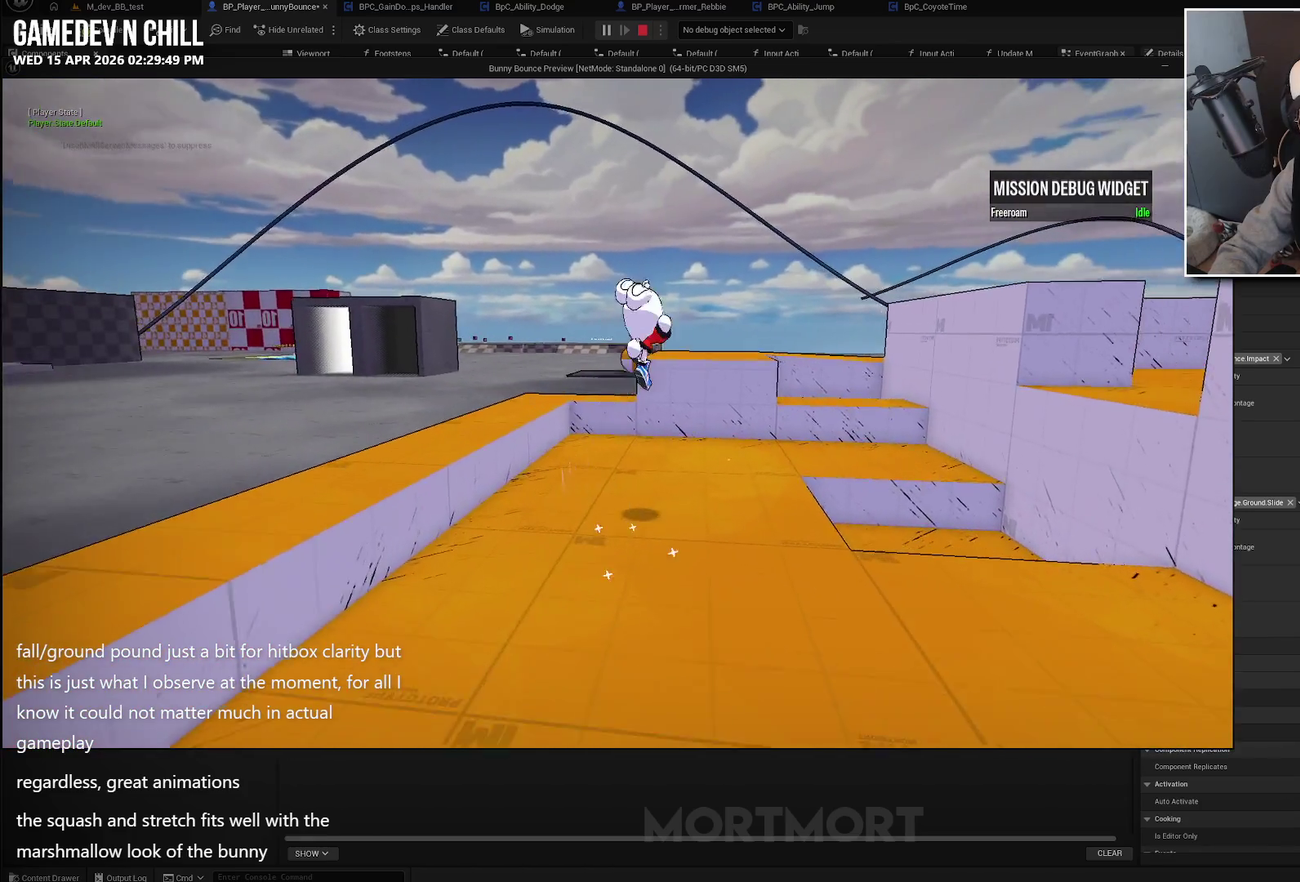
{"buttons": [], "left_stick": "down", "right_stick": "center", "events": [[117, "left_stick", "center"], [150, "right_stick", "center"], [333, "left_stick", "down-left"], [433, "left_stick", "down"]]}
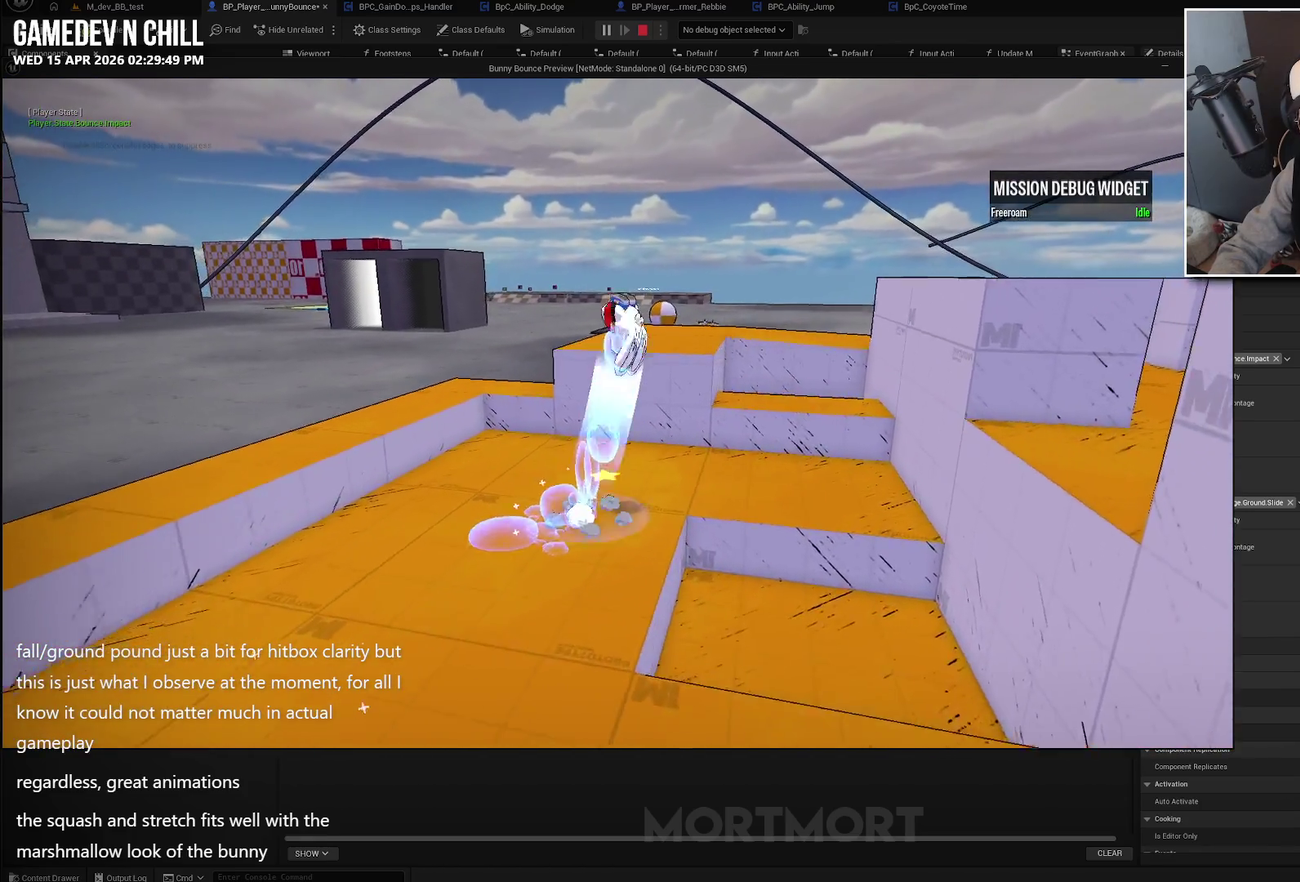
{"buttons": [], "left_stick": "down-left", "right_stick": "left", "events": [[133, "left_stick", "down-left"], [317, "right_stick", "left"]]}
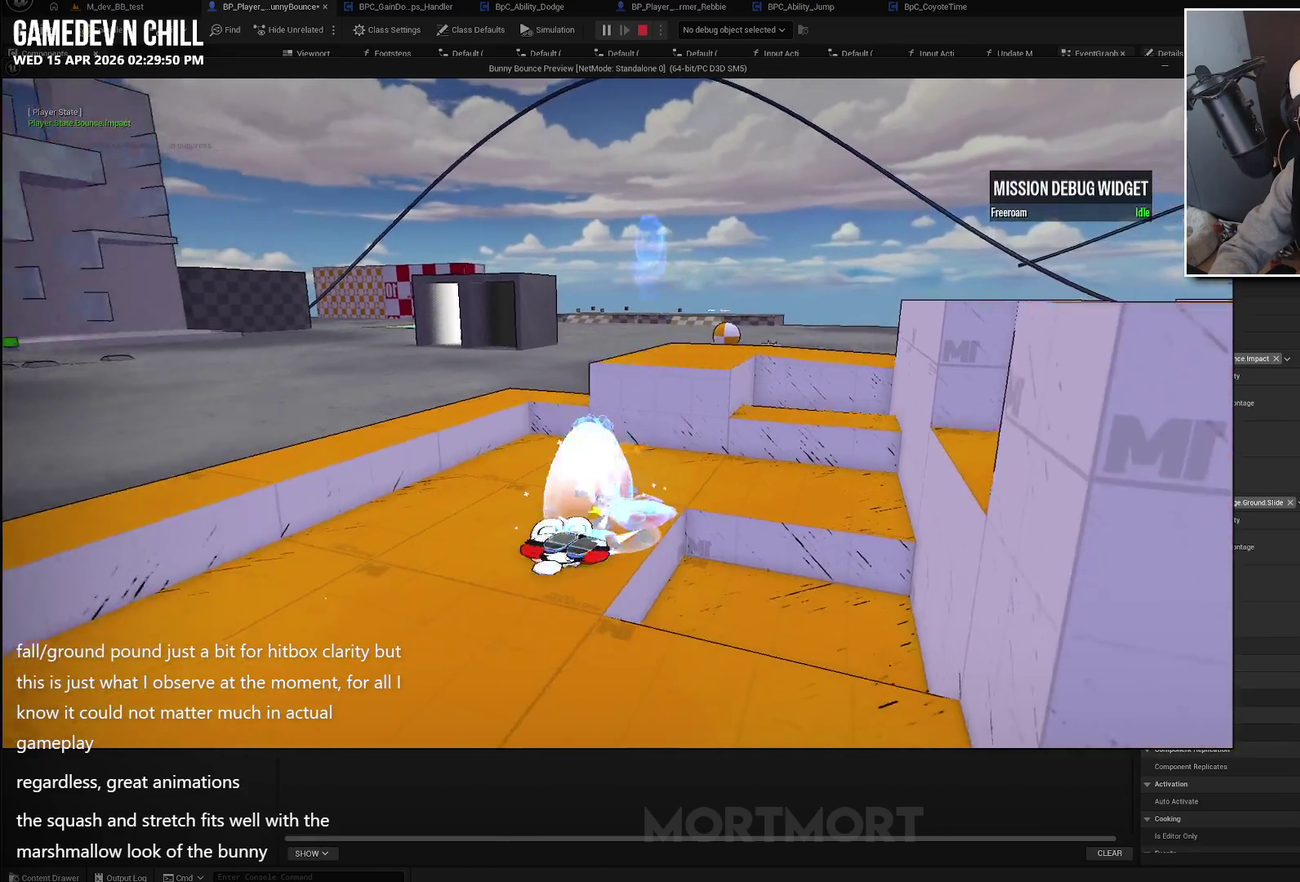
{"buttons": [], "left_stick": "down-right", "right_stick": "left", "events": [[33, "right_stick", "center"], [300, "left_stick", "center"], [467, "left_stick", "down-right"], [483, "right_stick", "left"]]}
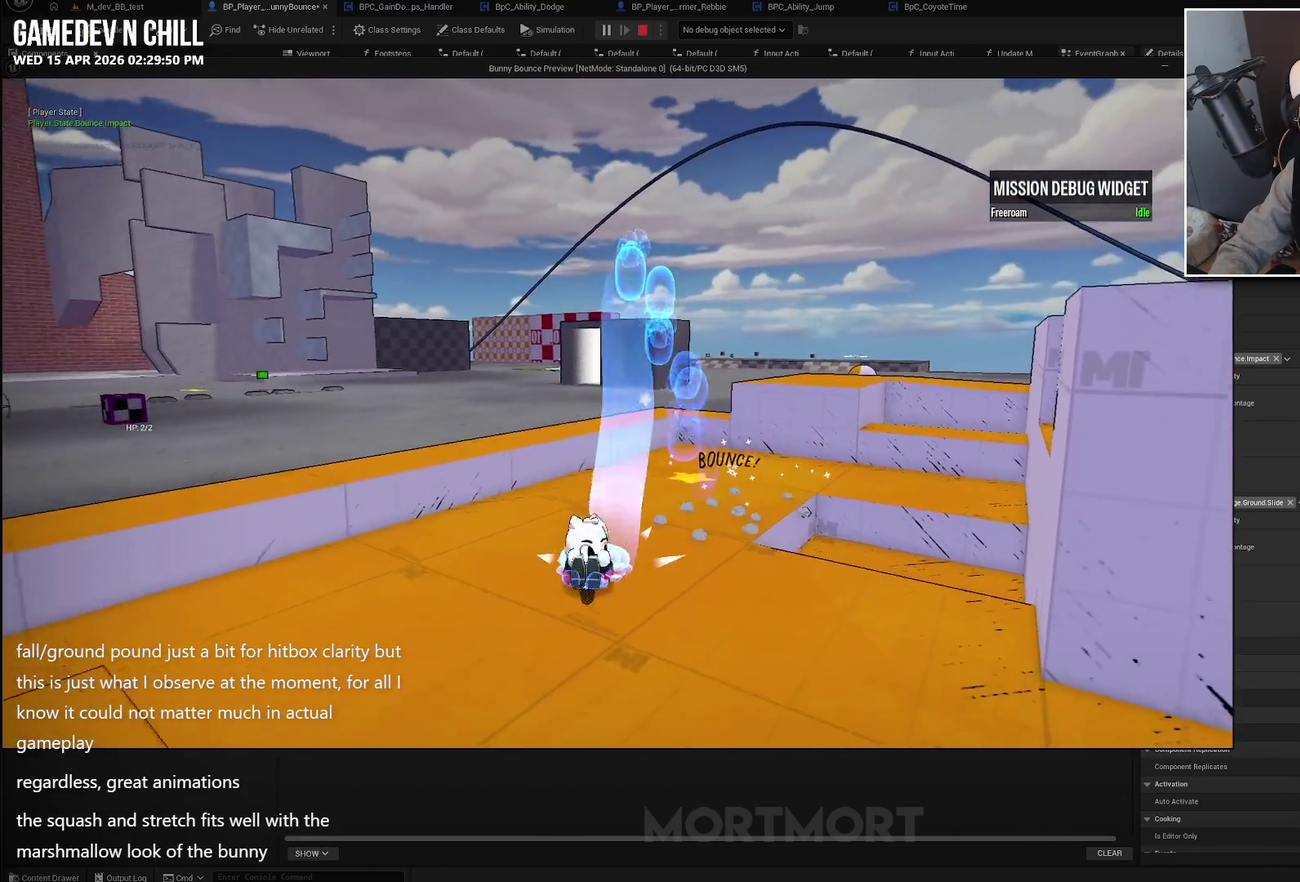
{"buttons": [], "left_stick": "up-right", "right_stick": "center", "events": [[33, "left_stick", "center"], [100, "right_stick", "center"], [400, "left_stick", "up-right"]]}
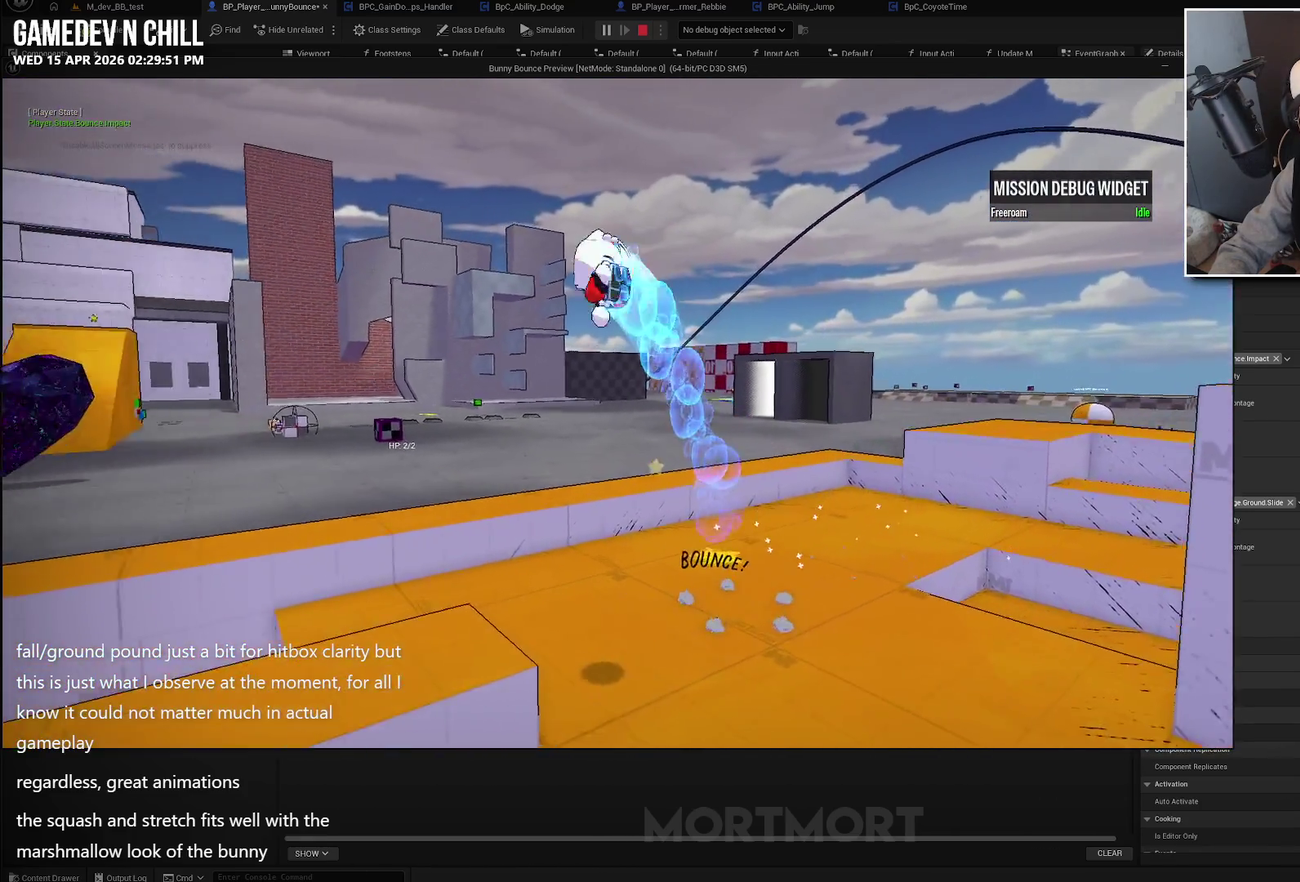
{"buttons": [], "left_stick": "up-right", "right_stick": "right", "events": [[500, "right_stick", "right"]]}
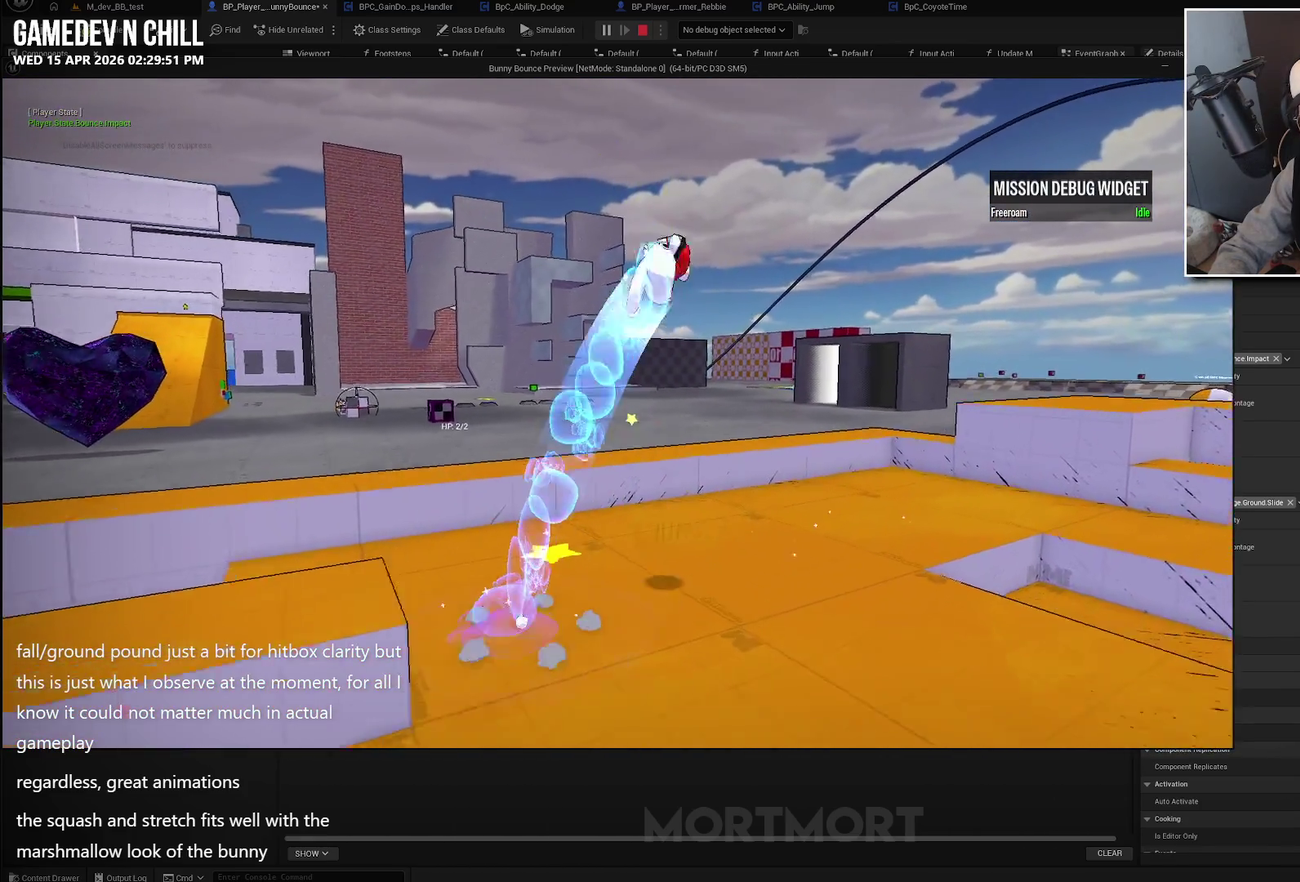
{"buttons": [], "left_stick": "center", "right_stick": "center", "events": [[100, "left_stick", "center"], [450, "right_stick", "center"]]}
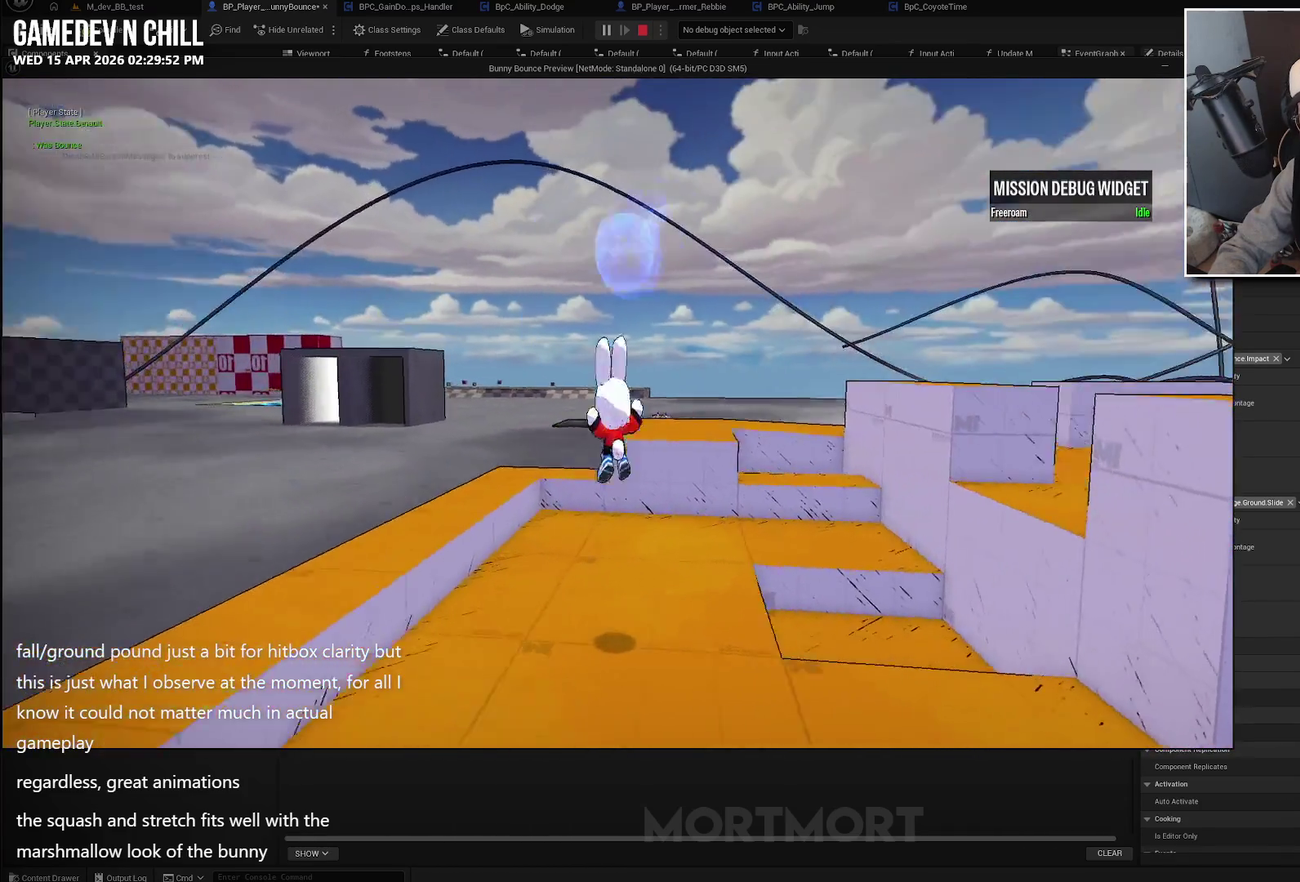
{"buttons": [], "left_stick": "down-right", "right_stick": "center", "events": [[233, "left_stick", "down"], [400, "left_stick", "down-right"]]}
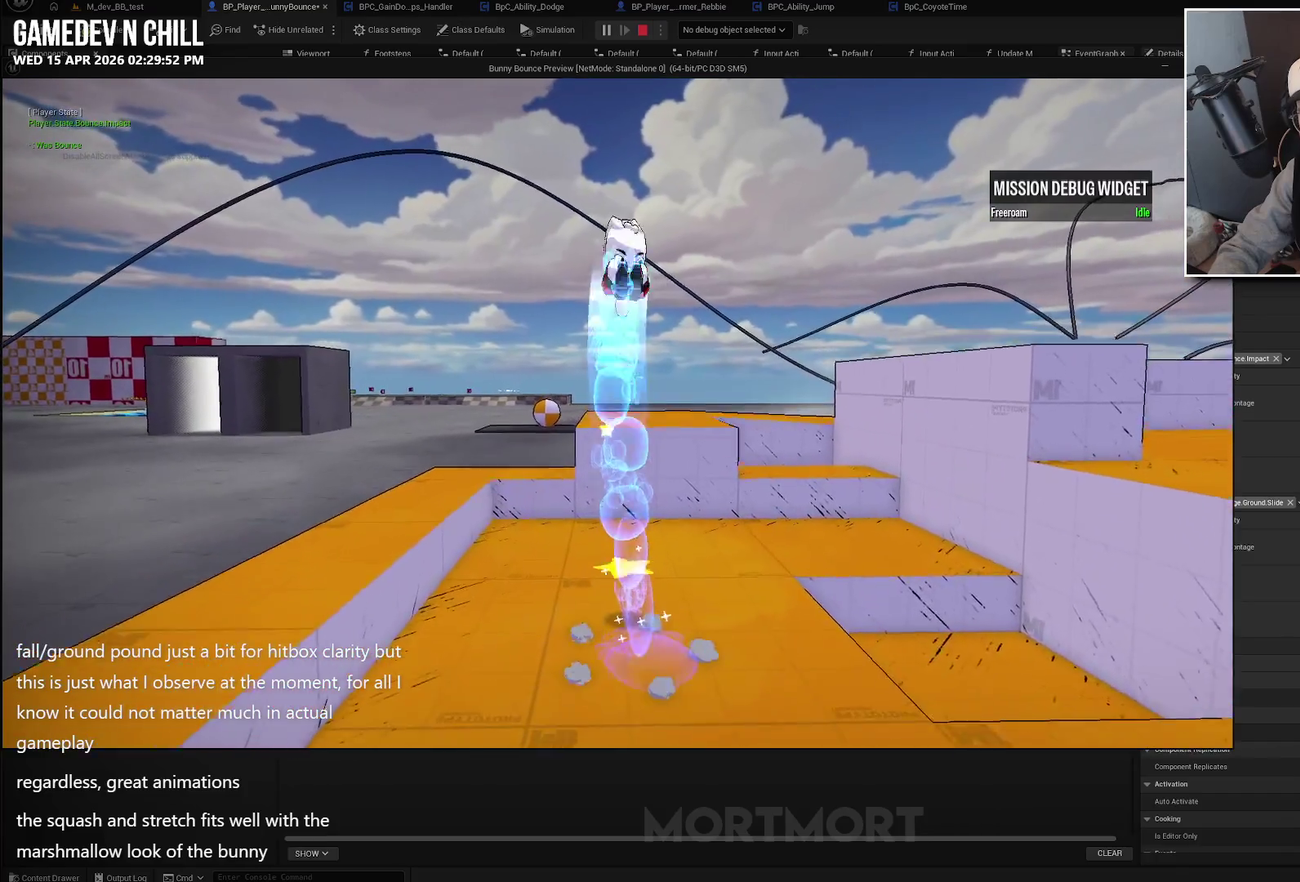
{"buttons": [], "left_stick": "down-right", "right_stick": "center", "events": []}
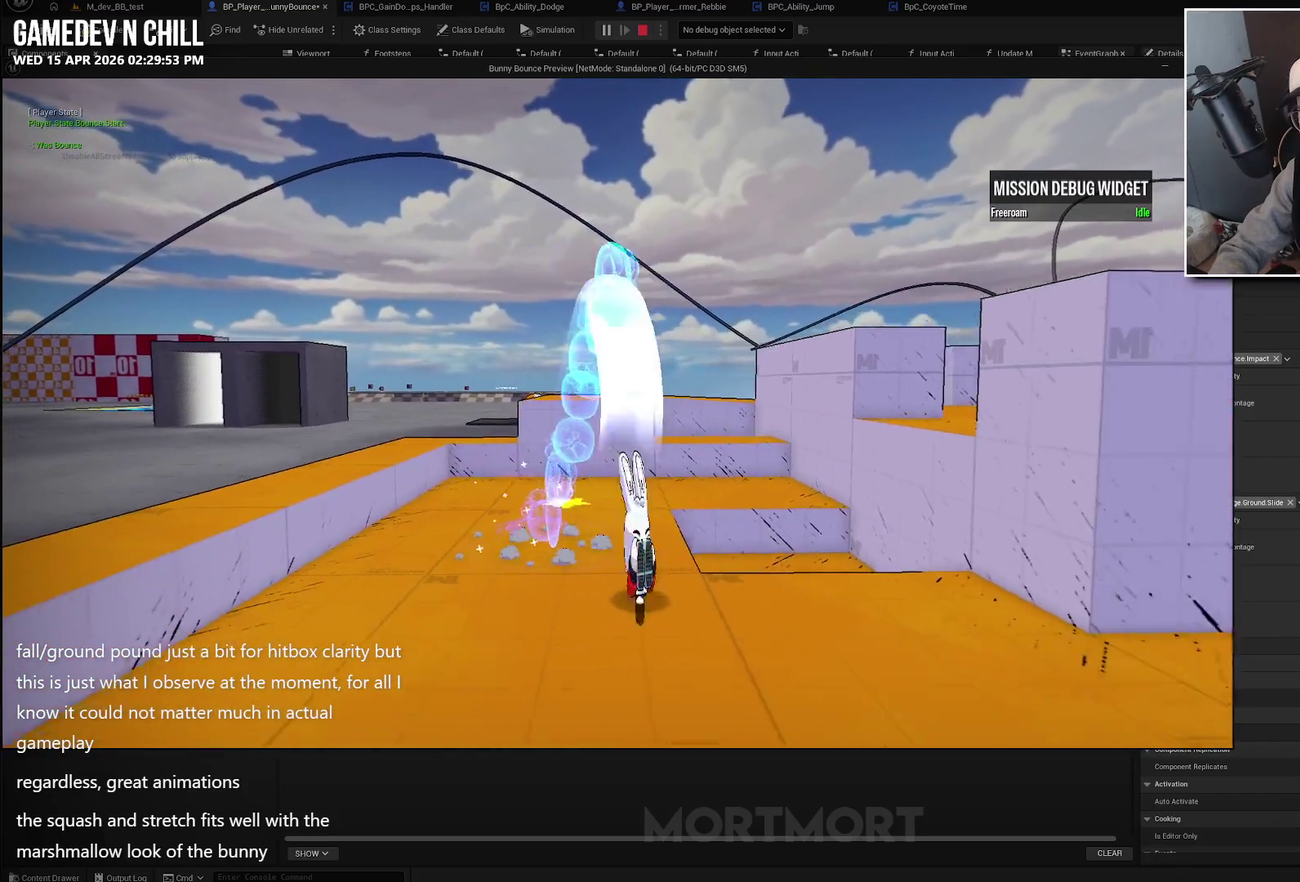
{"buttons": [], "left_stick": "up-right", "right_stick": "center", "events": [[17, "left_stick", "down"], [67, "right_stick", "down-left"], [117, "left_stick", "center"], [167, "right_stick", "center"], [417, "left_stick", "up-right"]]}
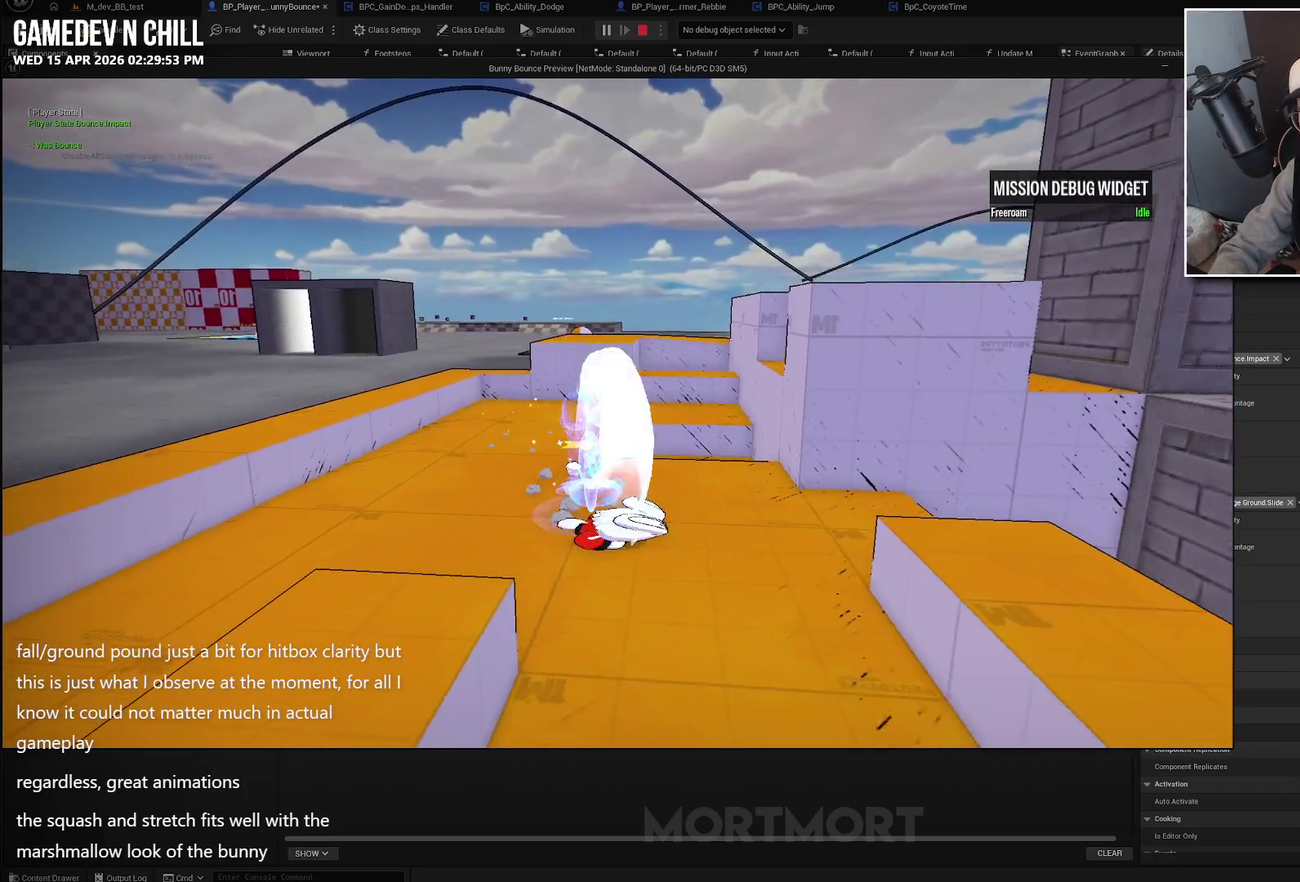
{"buttons": [], "left_stick": "up-left", "right_stick": "center", "events": [[50, "left_stick", "up"], [150, "left_stick", "up-left"], [300, "right_stick", "right"], [450, "right_stick", "center"]]}
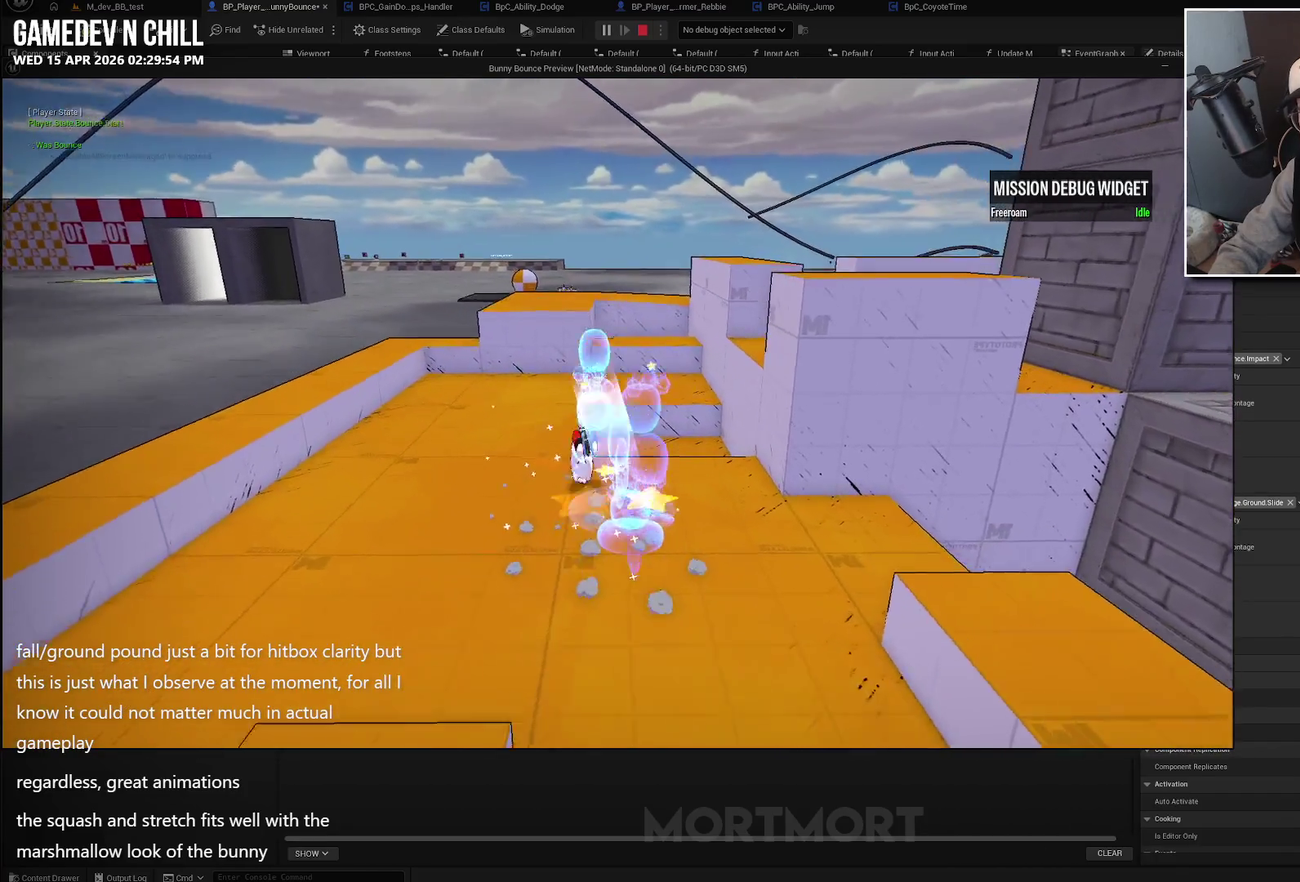
{"buttons": [], "left_stick": "up", "right_stick": "center", "events": [[183, "left_stick", "up"], [267, "right_stick", "right"], [450, "right_stick", "center"]]}
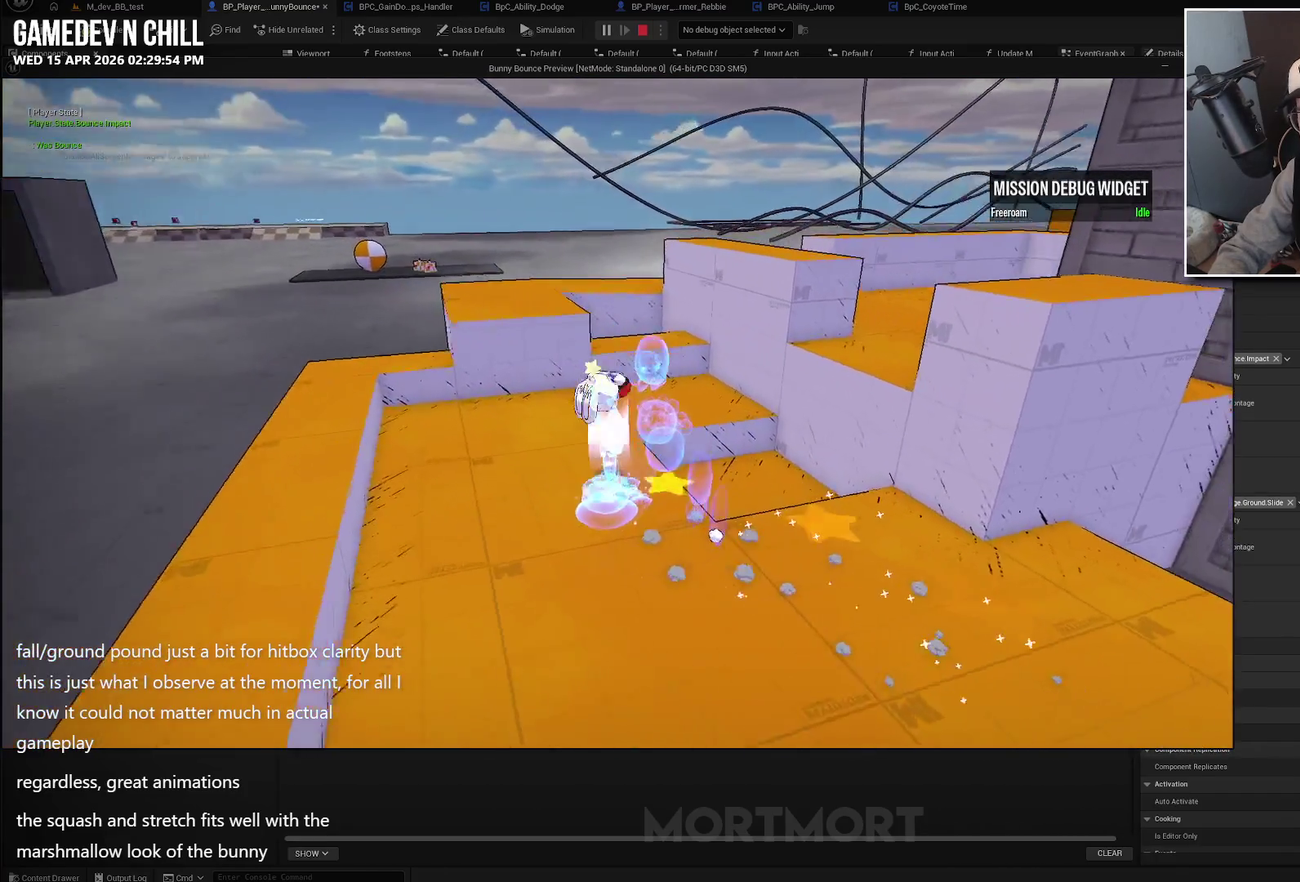
{"buttons": [], "left_stick": "up-right", "right_stick": "right", "events": [[117, "right_stick", "right"], [133, "left_stick", "up-left"], [300, "left_stick", "up-right"], [317, "right_stick", "center"], [433, "right_stick", "right"]]}
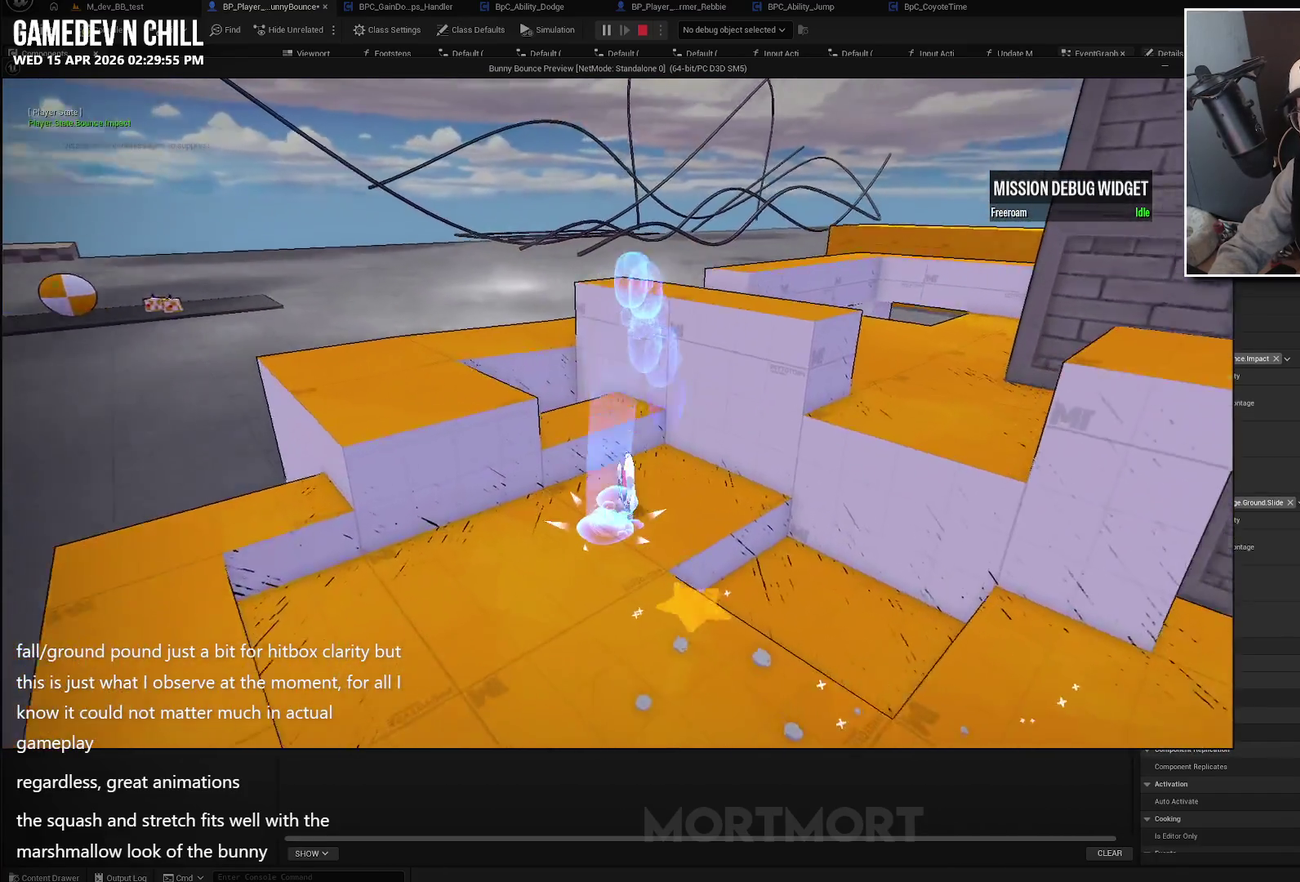
{"buttons": [], "left_stick": "up", "right_stick": "right", "events": [[167, "left_stick", "up"], [183, "right_stick", "center"], [367, "right_stick", "right"]]}
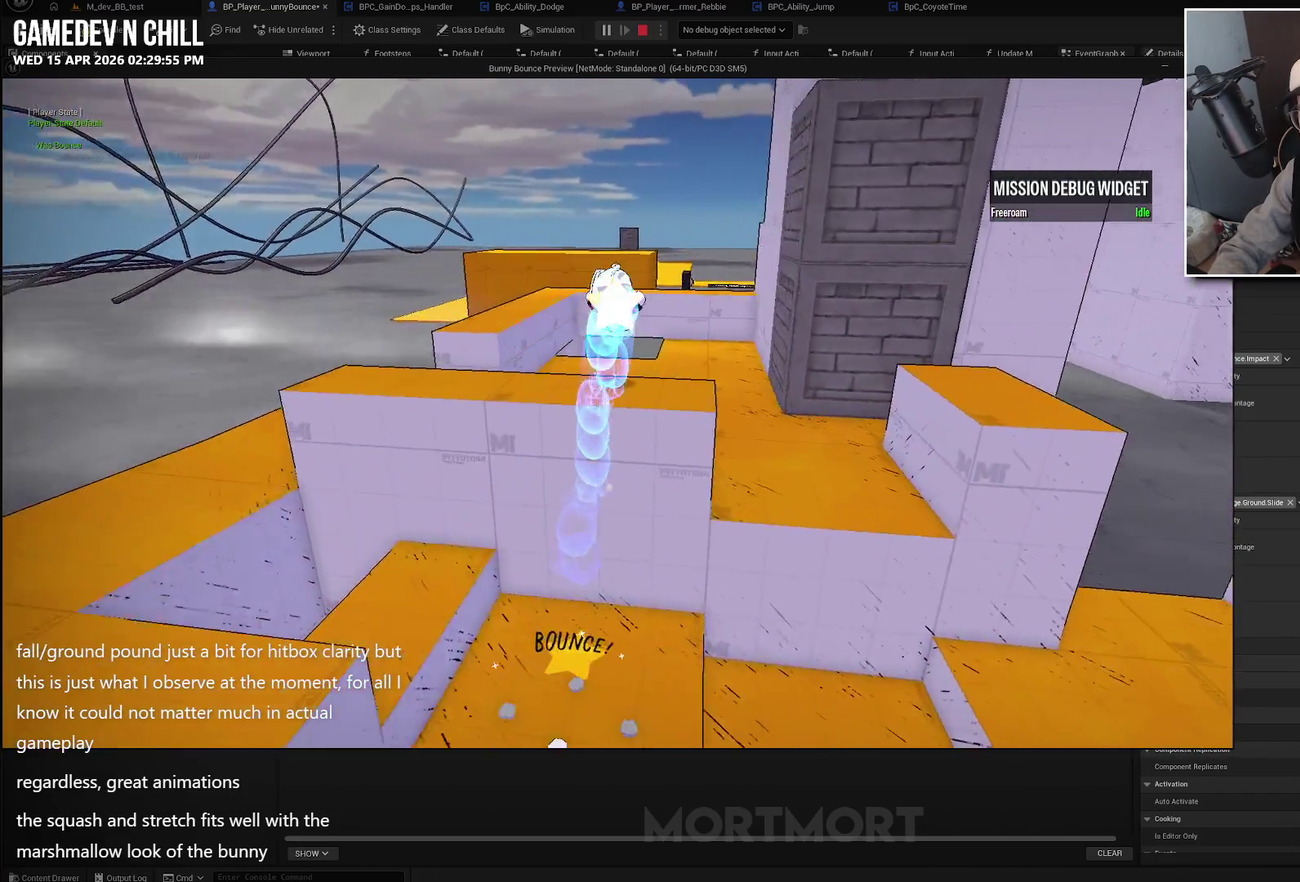
{"buttons": ["A"], "left_stick": "up-left", "right_stick": "center", "events": [[150, "left_stick", "up-left"], [333, "right_stick", "center"], [467, "A", "down"]]}
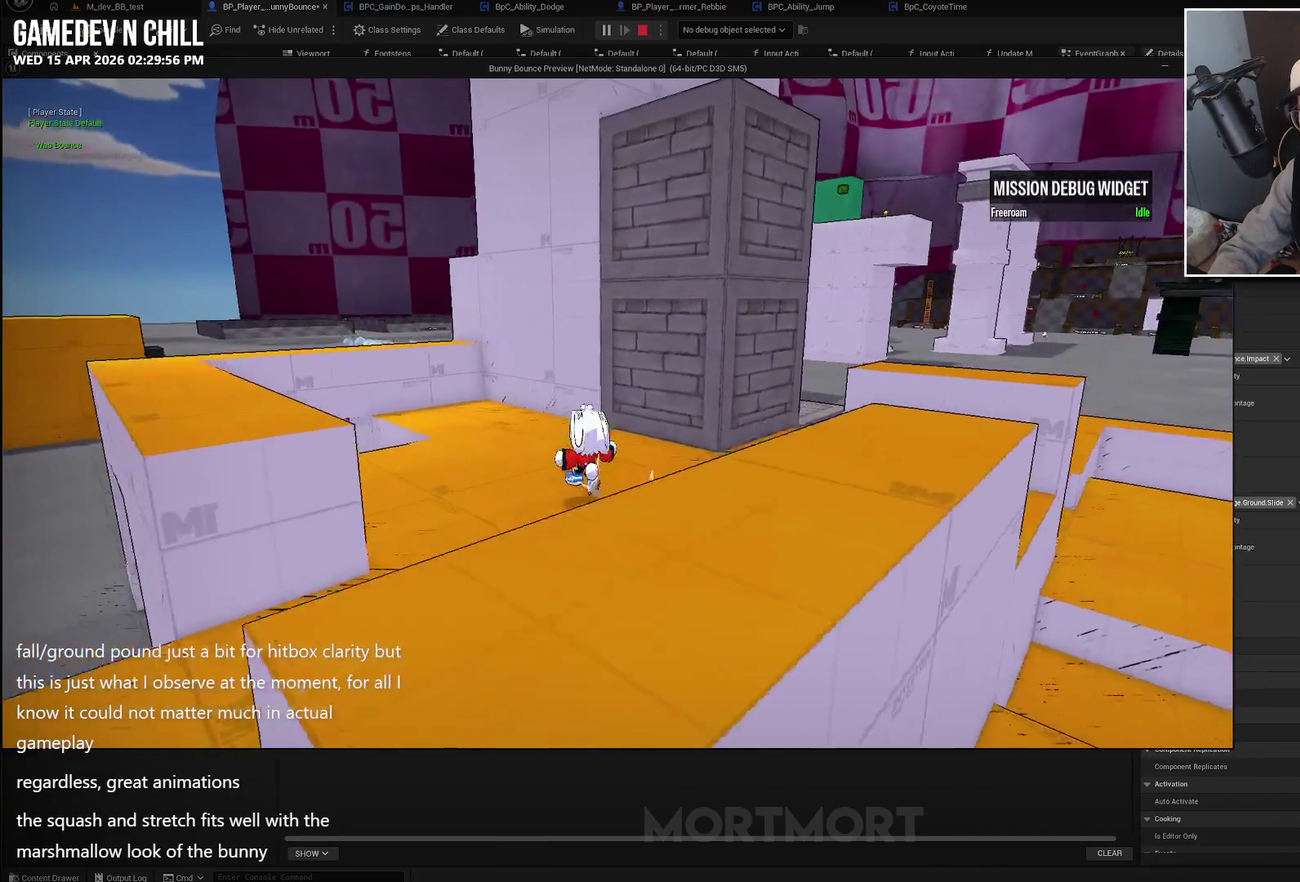
{"buttons": [], "left_stick": "up-left", "right_stick": "center", "events": [[17, "left_stick", "up"], [117, "A", "up"], [317, "left_stick", "up-left"], [367, "right_stick", "down-right"], [433, "right_stick", "center"]]}
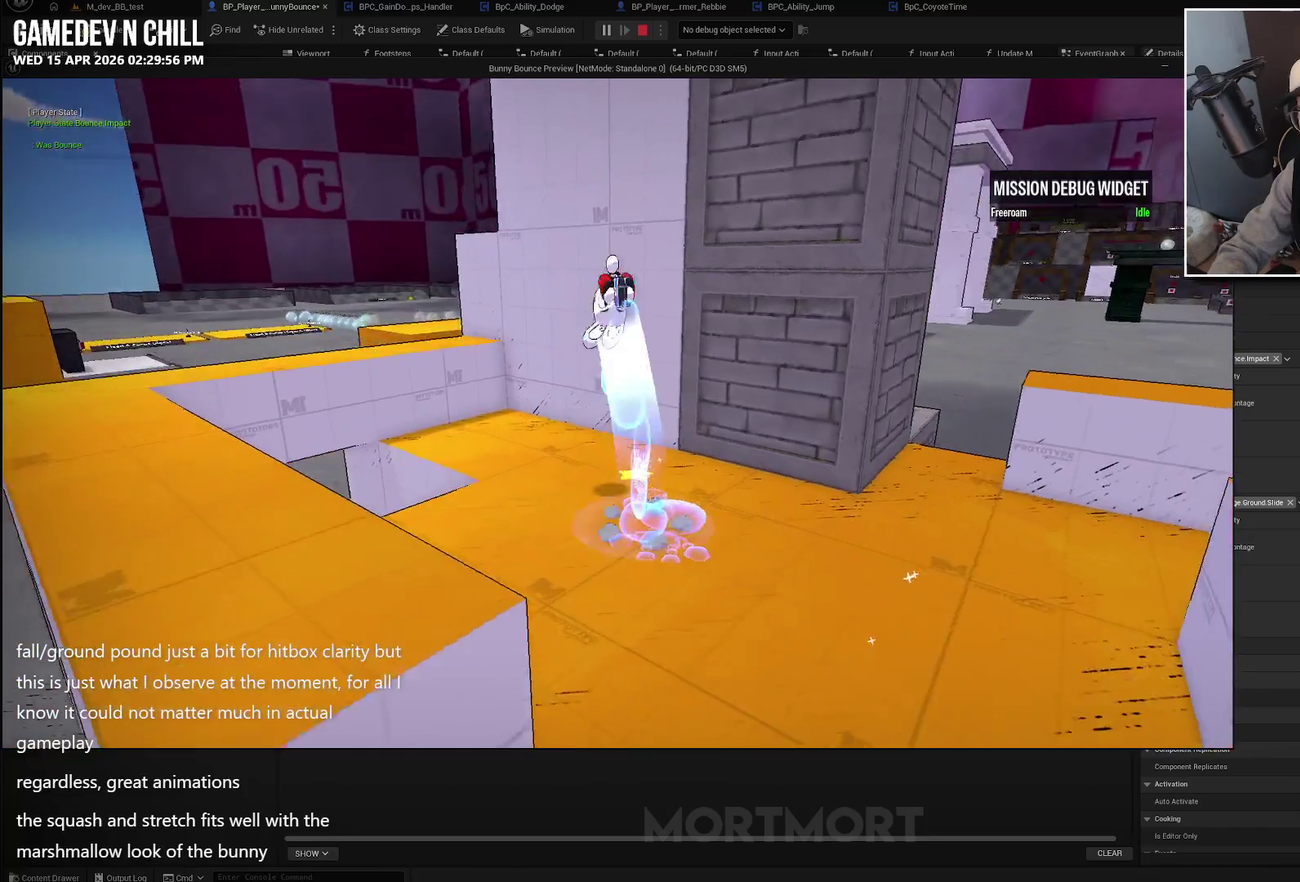
{"buttons": [], "left_stick": "down-left", "right_stick": "center", "events": [[67, "right_stick", "right"], [217, "left_stick", "left"], [350, "left_stick", "down-left"], [400, "right_stick", "center"]]}
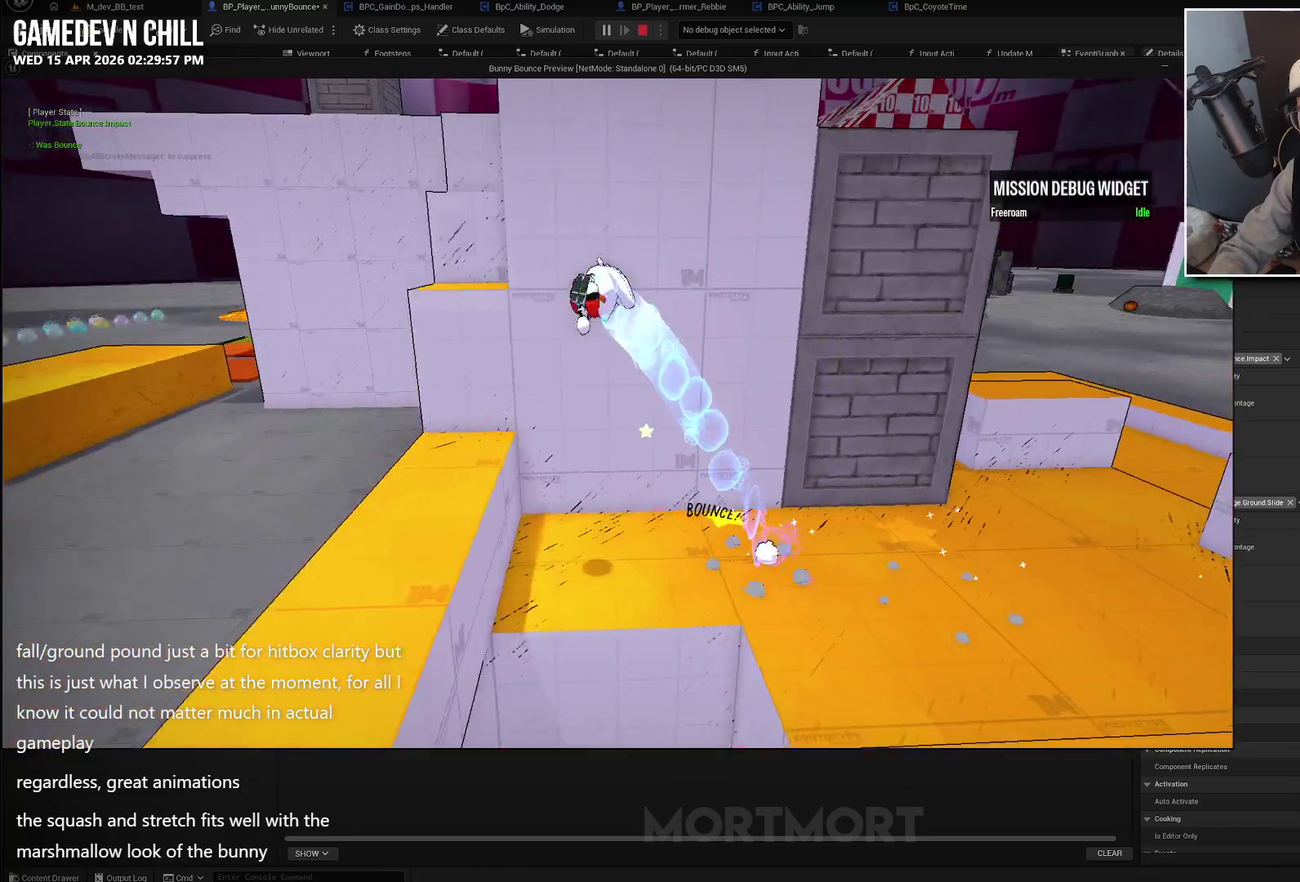
{"buttons": [], "left_stick": "up-right", "right_stick": "right", "events": [[50, "left_stick", "down"], [167, "left_stick", "down-right"], [333, "left_stick", "right"], [467, "left_stick", "up-right"], [500, "right_stick", "right"]]}
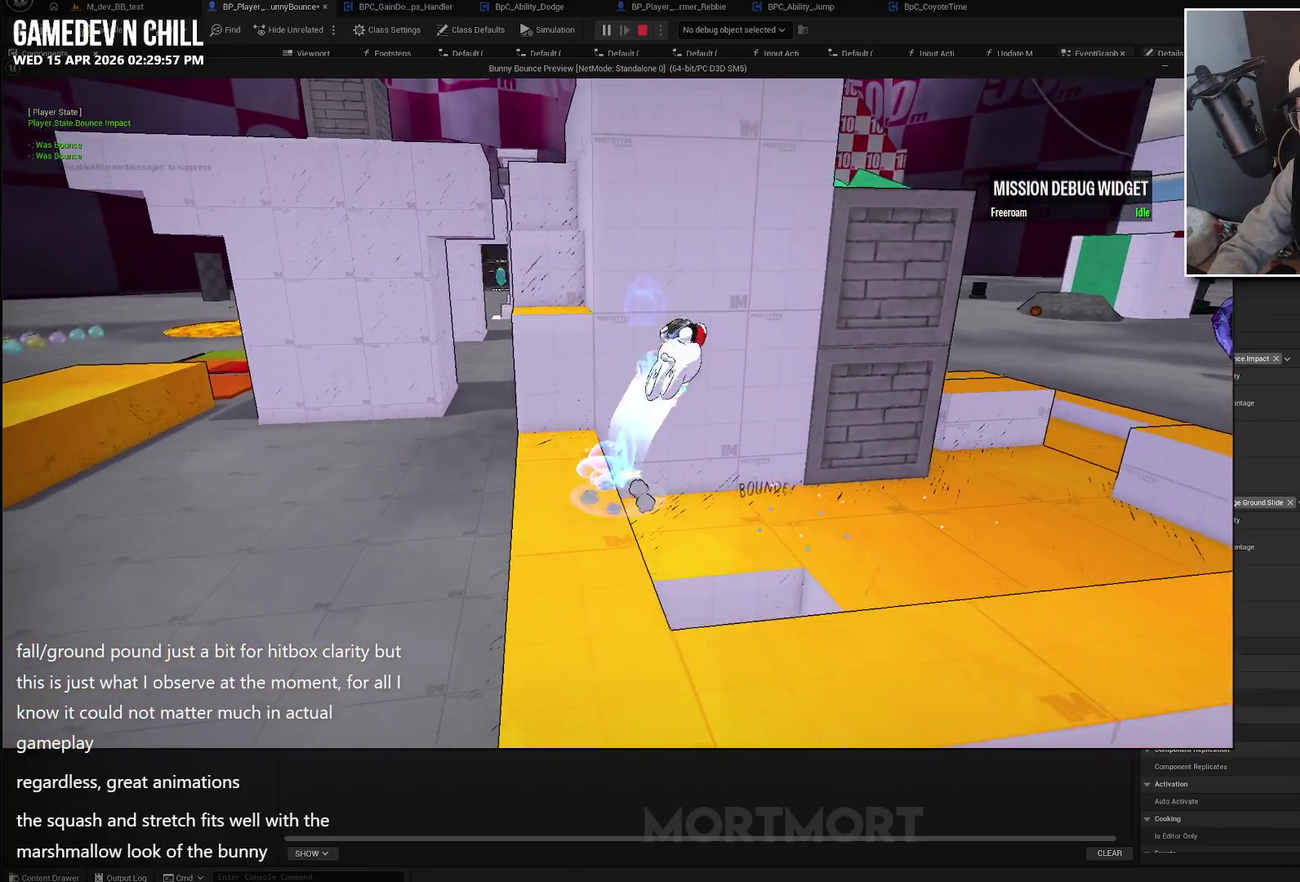
{"buttons": [], "left_stick": "up-right", "right_stick": "center", "events": [[167, "right_stick", "center"]]}
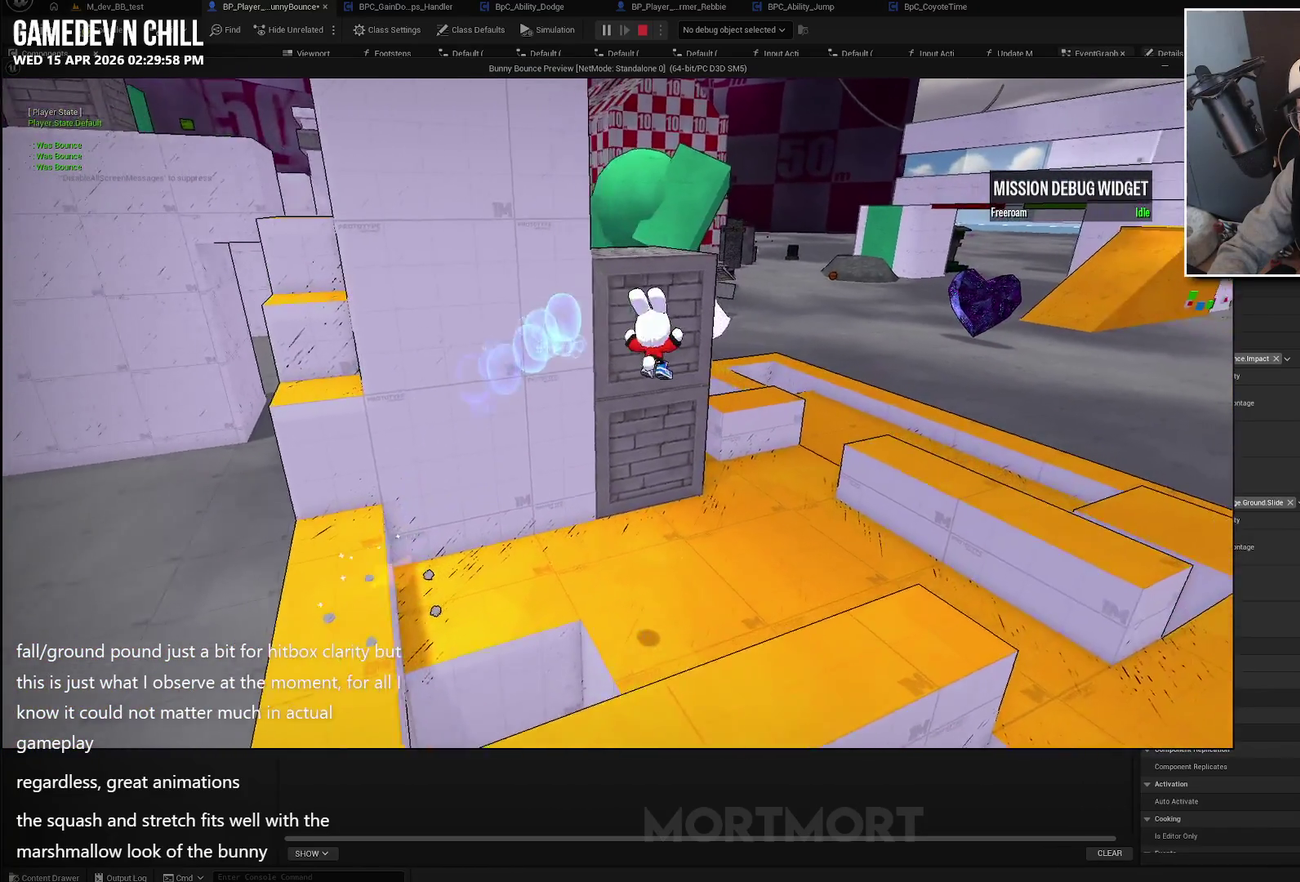
{"buttons": [], "left_stick": "up", "right_stick": "center", "events": [[183, "right_stick", "left"], [250, "left_stick", "right"], [317, "right_stick", "center"], [350, "left_stick", "up-right"], [483, "left_stick", "up"]]}
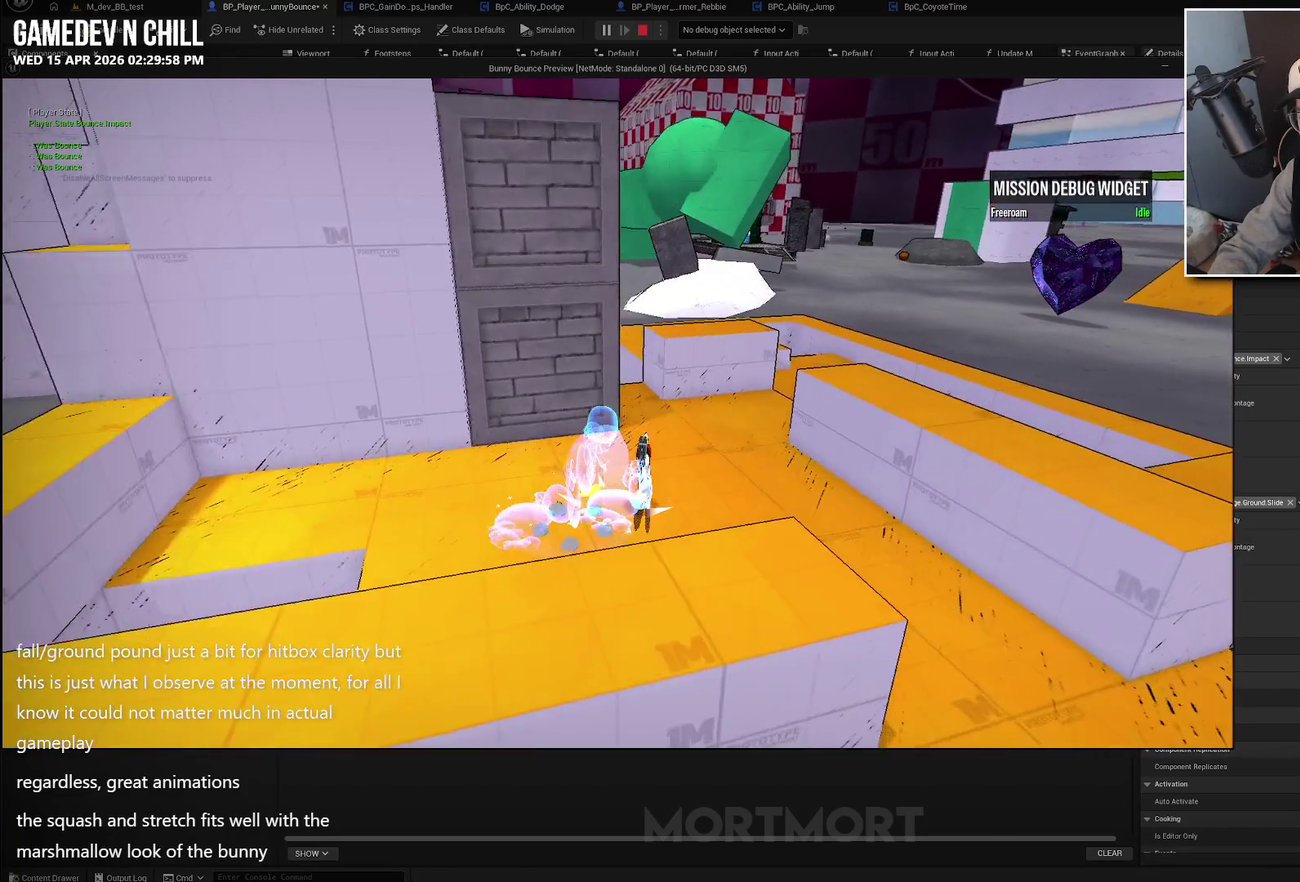
{"buttons": [], "left_stick": "right", "right_stick": "center", "events": [[150, "left_stick", "up-right"], [500, "left_stick", "right"]]}
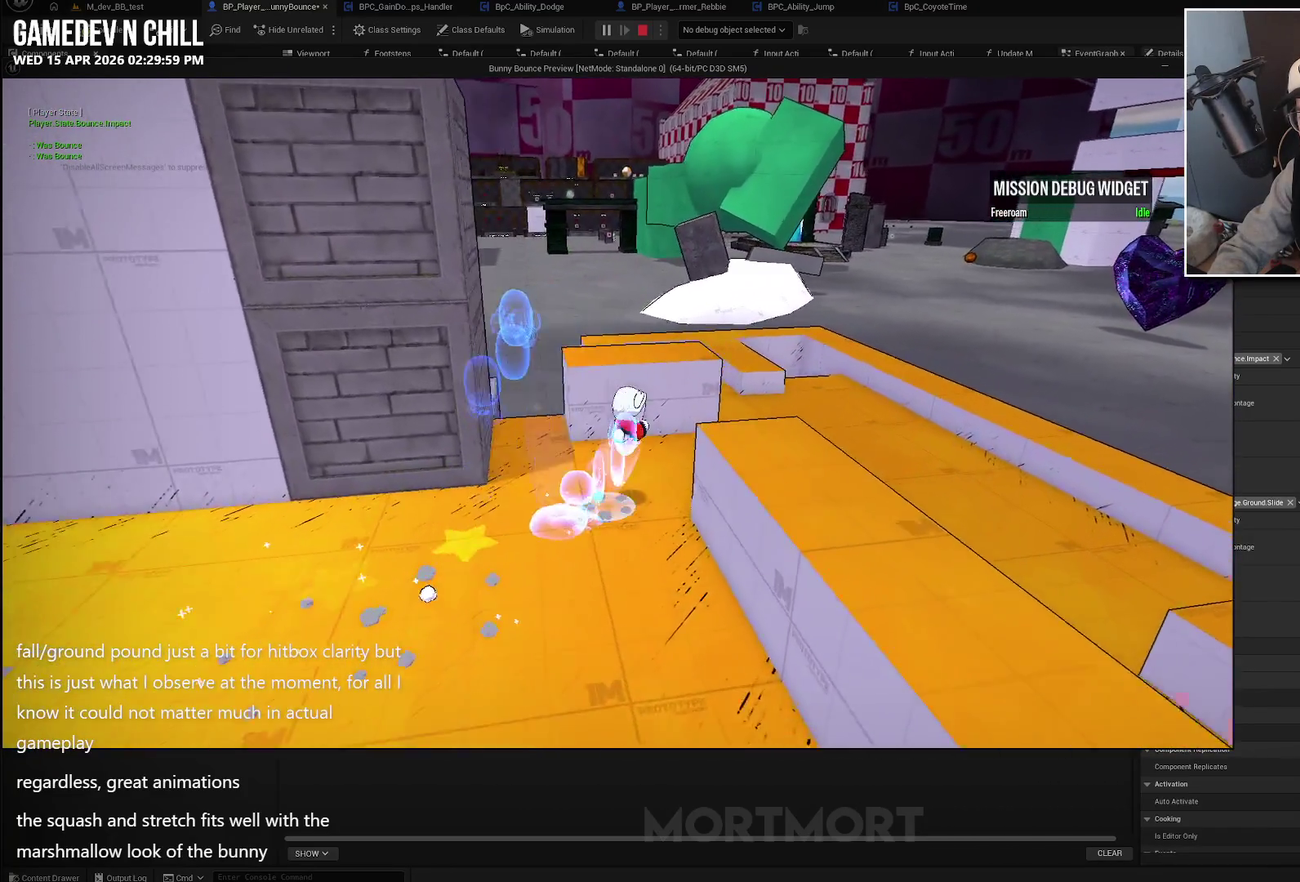
{"buttons": [], "left_stick": "up-right", "right_stick": "center", "events": [[433, "left_stick", "up-right"]]}
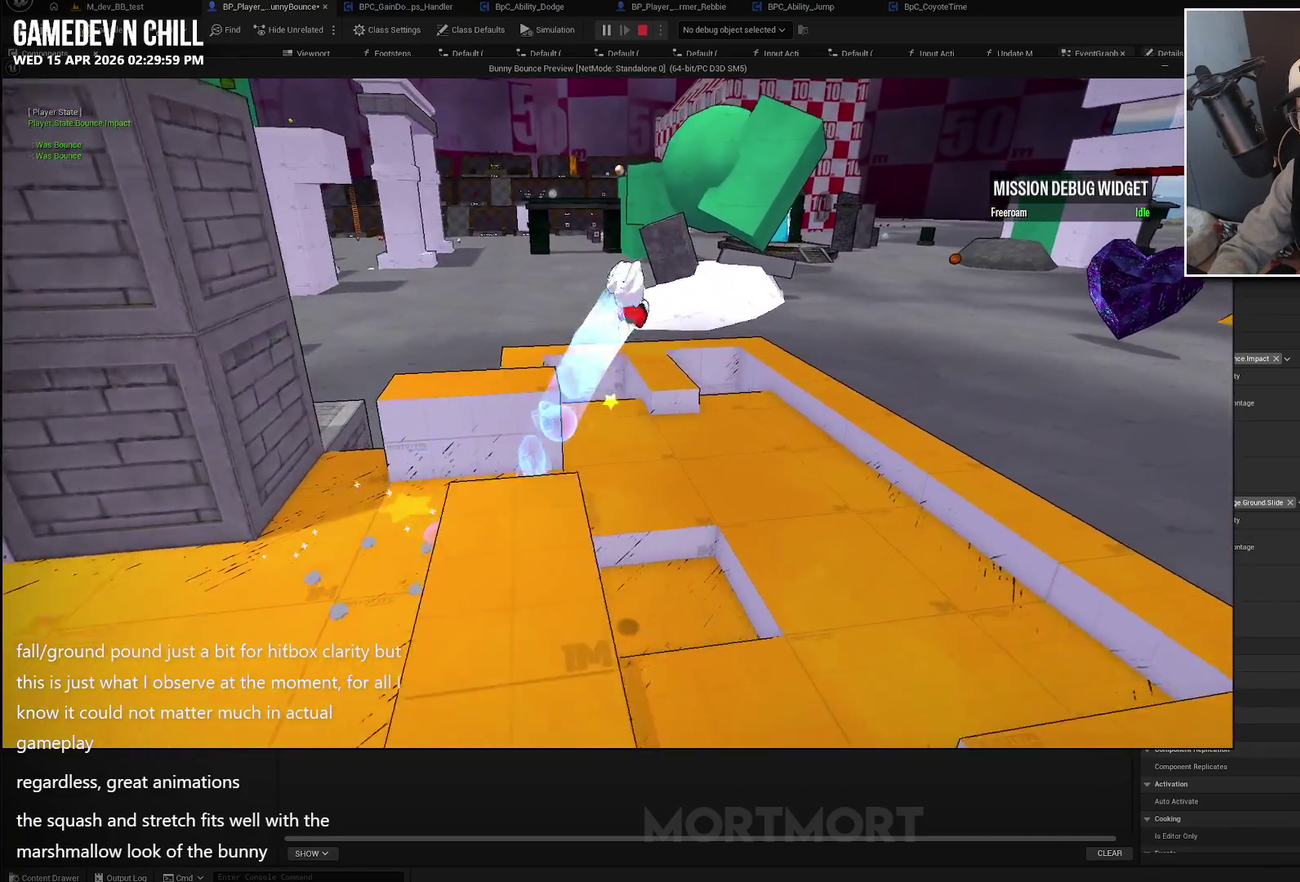
{"buttons": [], "left_stick": "up", "right_stick": "center", "events": [[200, "left_stick", "up"]]}
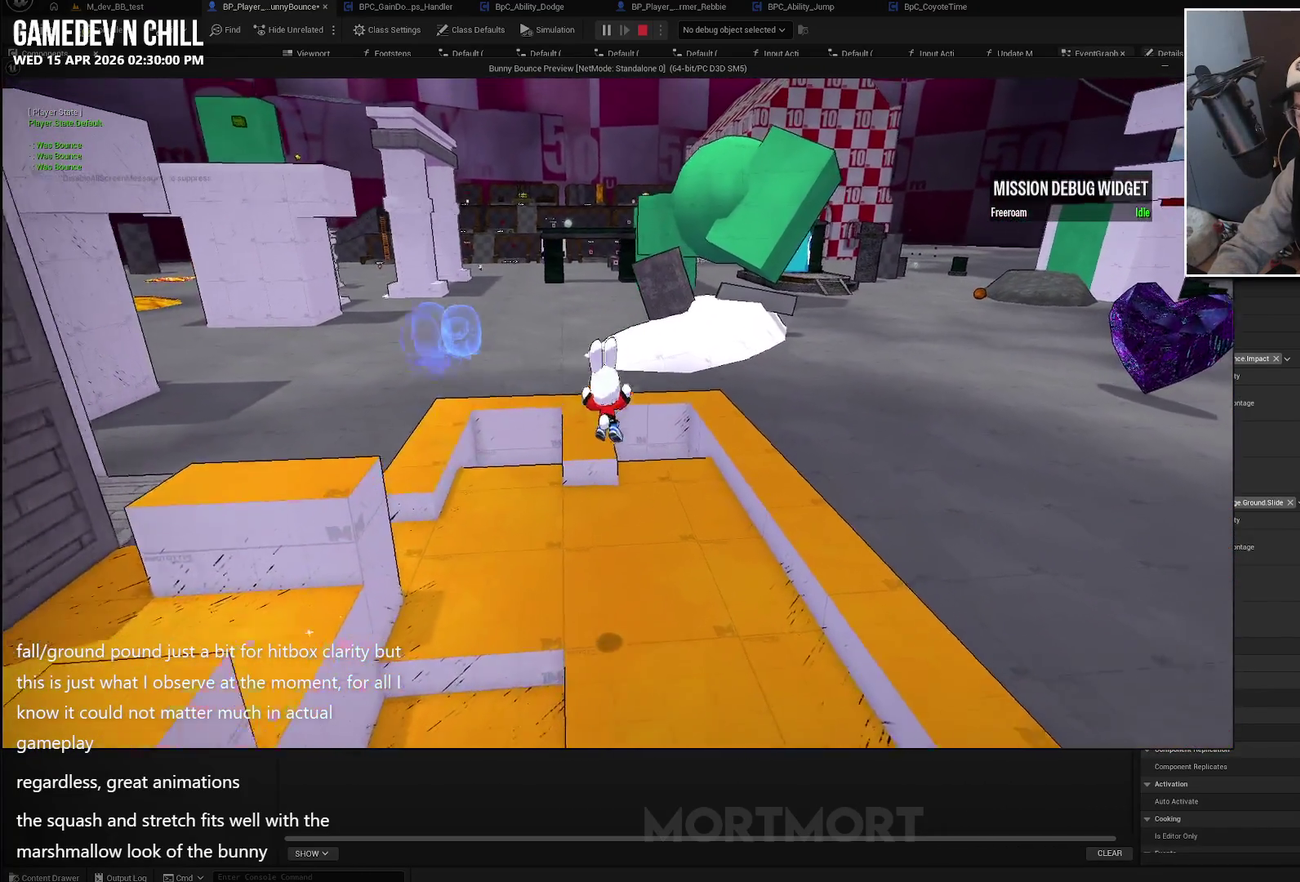
{"buttons": [], "left_stick": "up-left", "right_stick": "center", "events": [[133, "right_stick", "left"], [317, "right_stick", "up-left"], [400, "right_stick", "center"], [467, "left_stick", "up-left"]]}